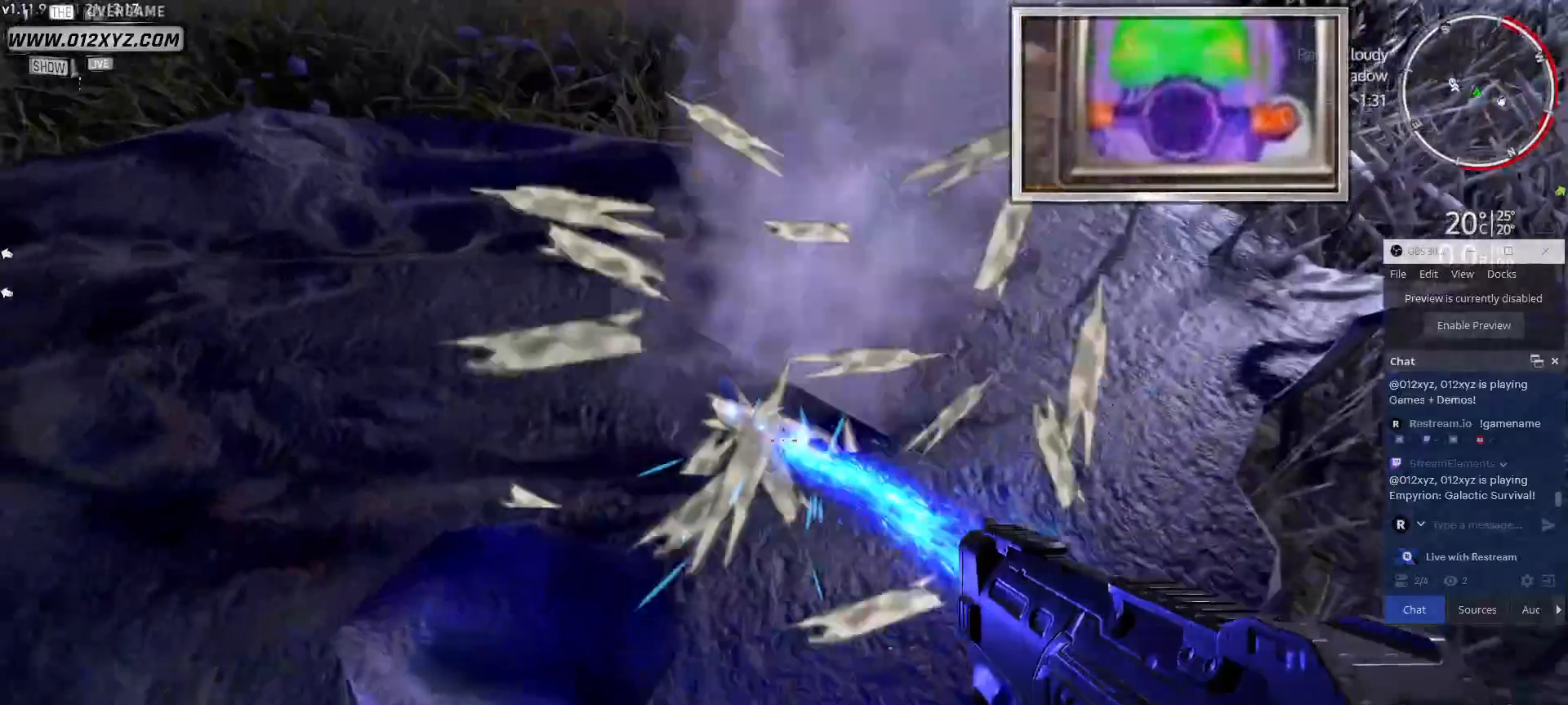
Gameplay with keyboard and mouse; each line is a JSON object with the keys and mouse buttons held at the frame after it. "events" lists presses ("down") and releases ("up") of "1", "2", "3", "4", "5", "a", "alt", "b", "c", "ctrl", "d", "e", "f", "g", "q", "r", "s", "shift", "space", "t", "tab", "v", "w", "x", "z", "mouse_left", "mouse_wheel", "mouse_right", "mouse_mb4" and "mouse_mb5" between this image and that frame as [ms after this image, input, new state], when the widget could be followed in between. "mouse_left", "mouse_wheel", "mouse_right", "mouse_mb4", "mouse_mb5" = the "left", "wheel", "right", "mb4", "mb5" buttons of the "mouse" list. No other keys are recorded. "wheel" means that the mouse wheel is clicked or scrolled. Not read: mouse_move.
{"keys": [], "mouse": ["left"], "events": []}
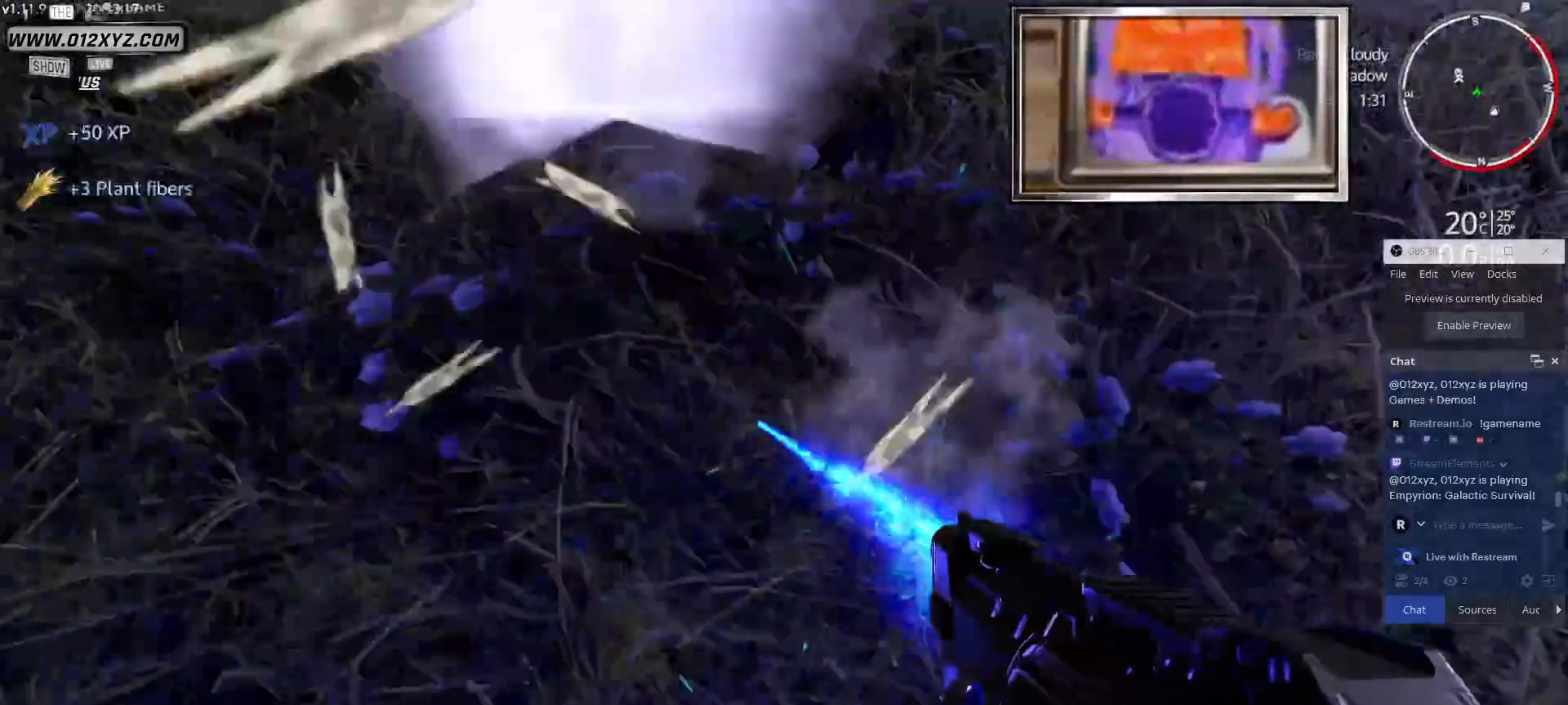
{"keys": [], "mouse": [], "events": [[400, "mouse_left", "up"]]}
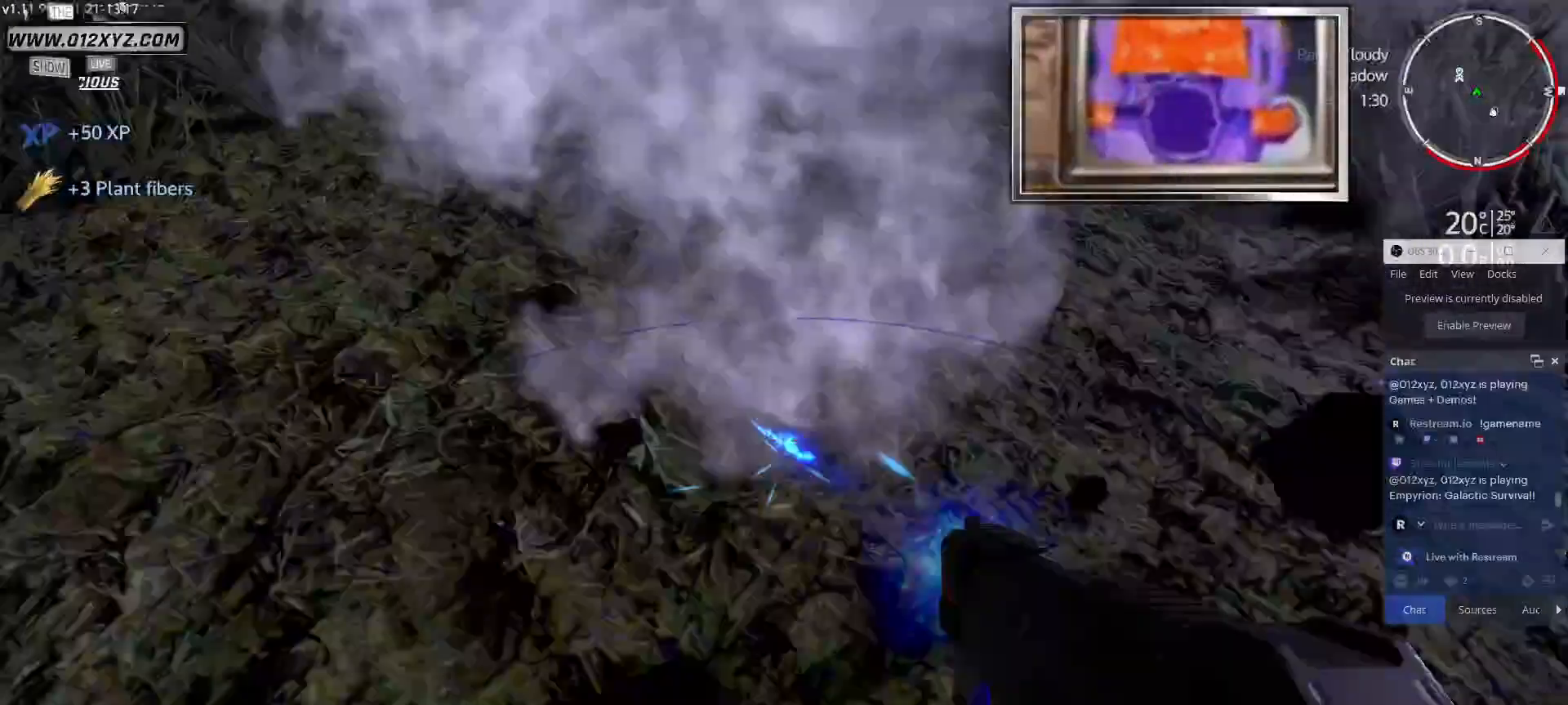
{"keys": [], "mouse": [], "events": []}
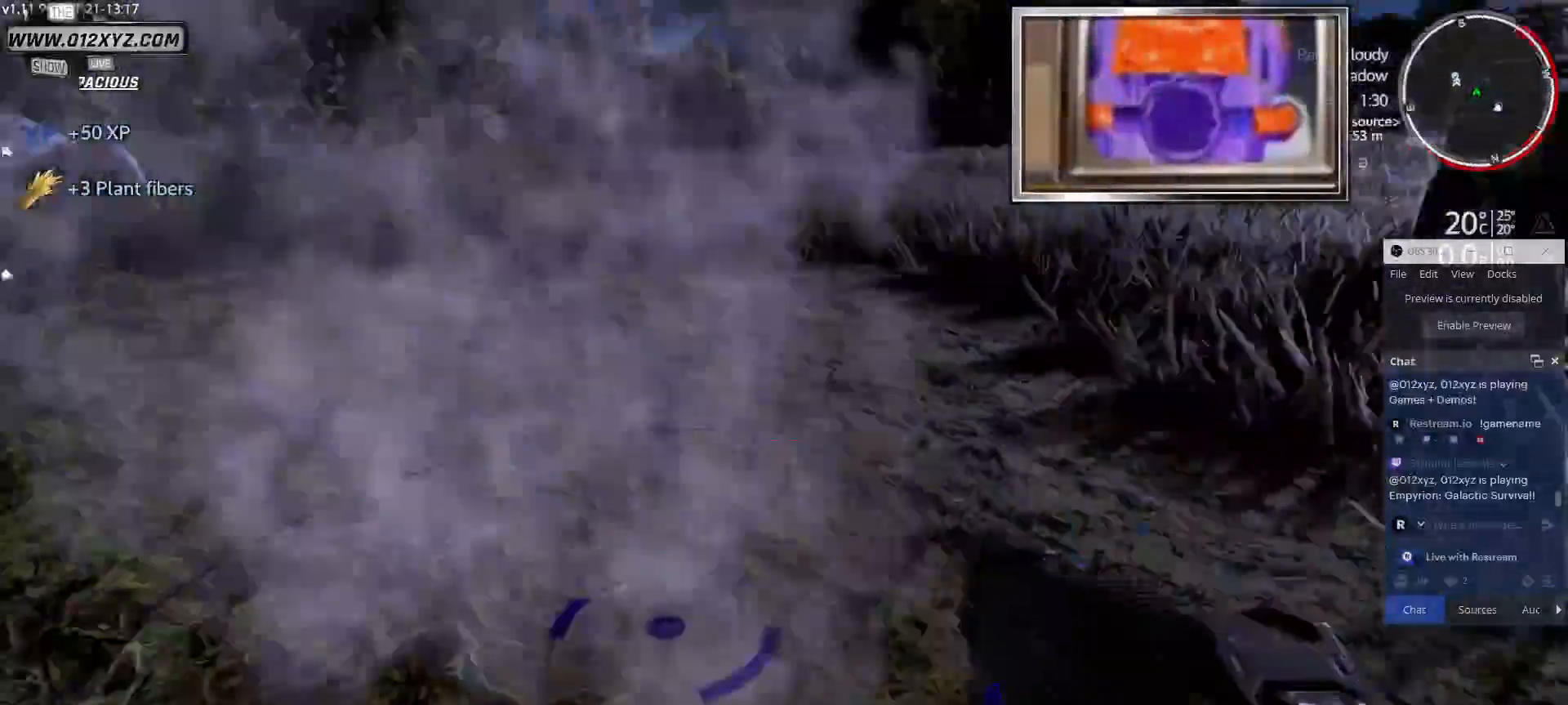
{"keys": [], "mouse": [], "events": [[200, "s", "down"], [433, "s", "up"]]}
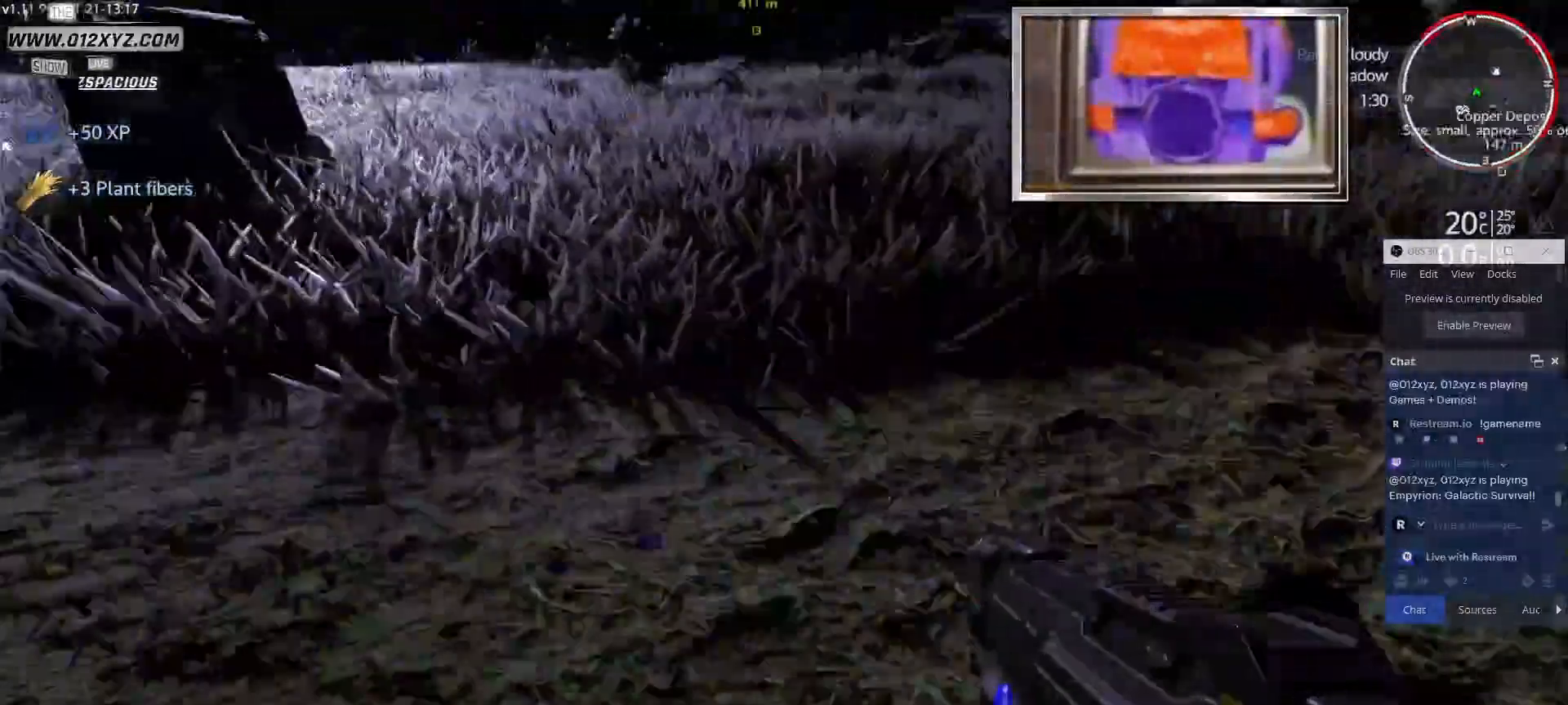
{"keys": ["a"], "mouse": [], "events": [[433, "a", "down"]]}
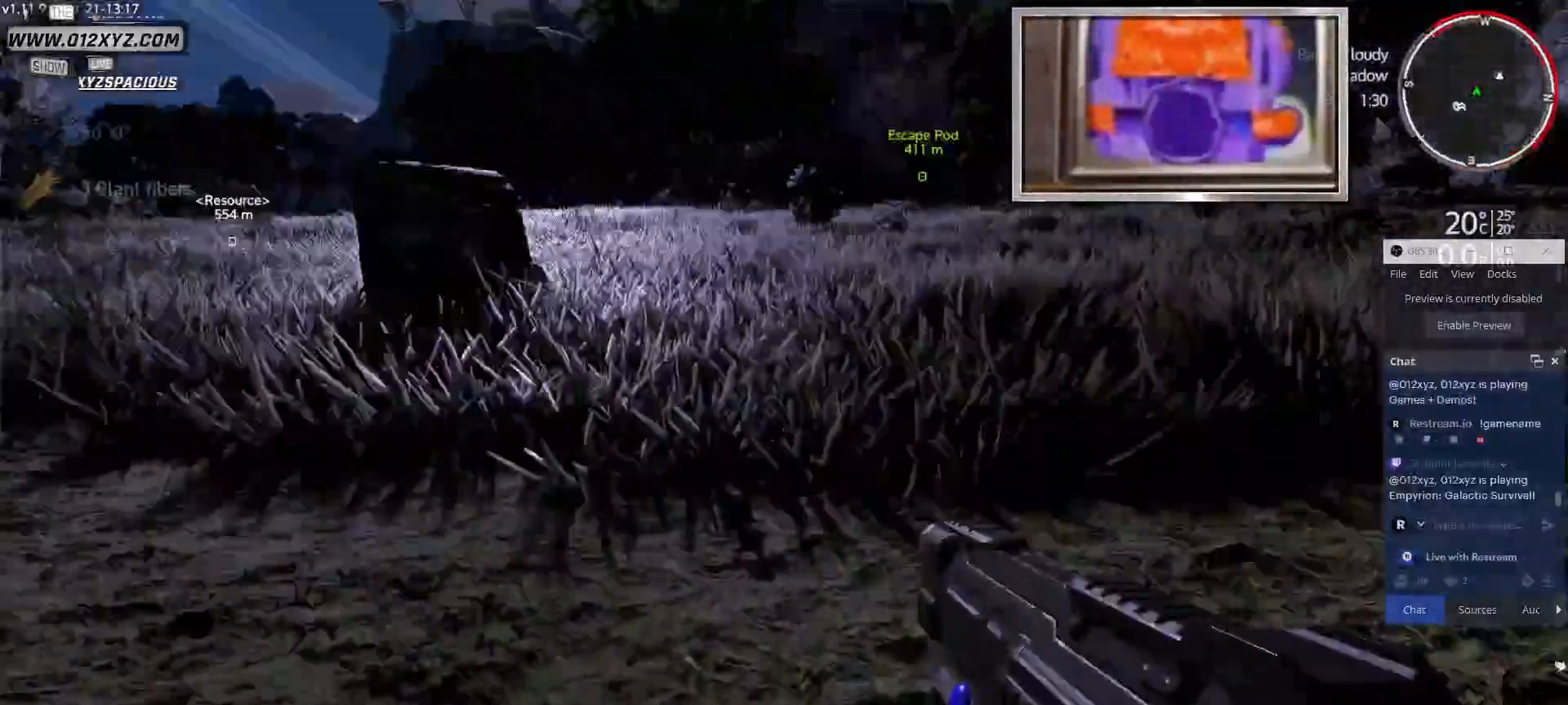
{"keys": ["a", "w"], "mouse": [], "events": [[400, "w", "down"]]}
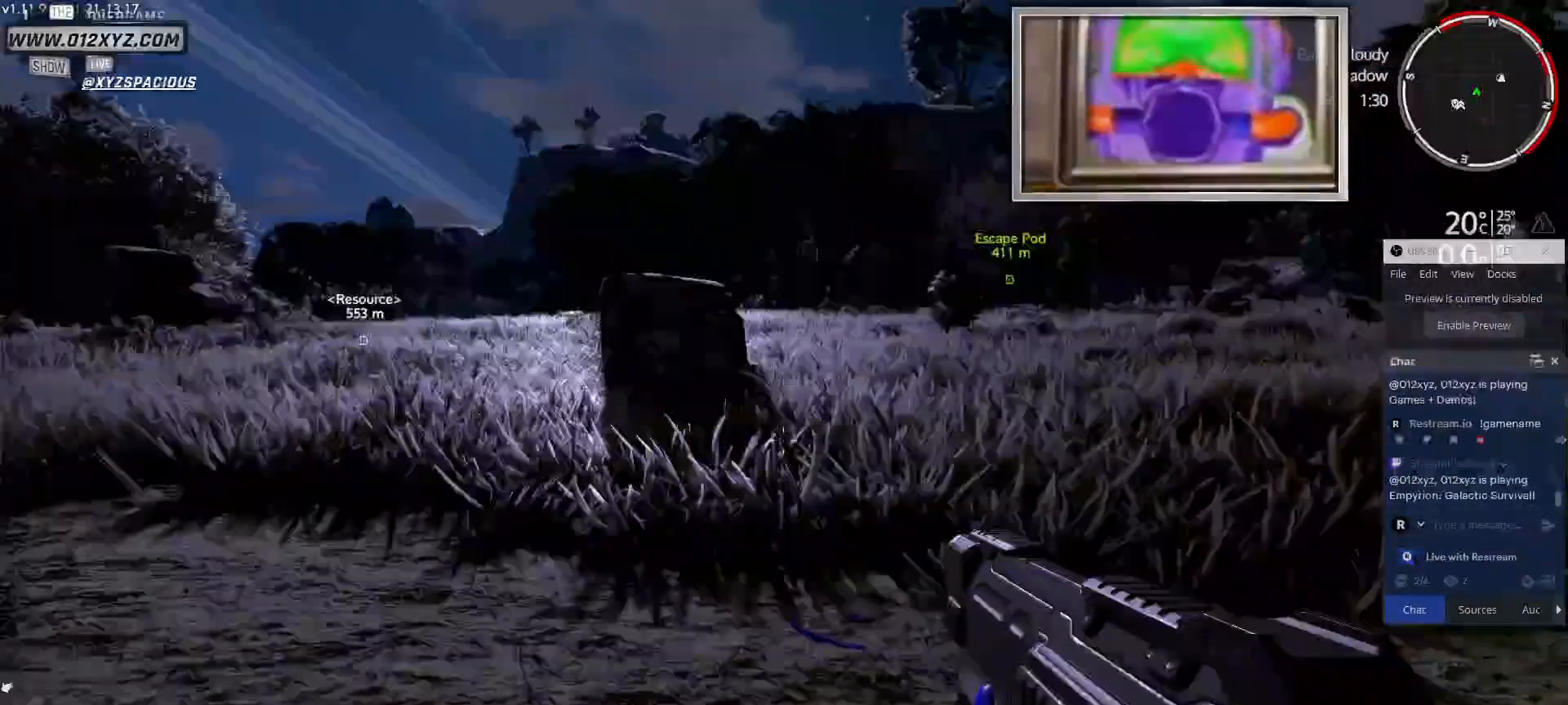
{"keys": ["w"], "mouse": [], "events": [[33, "a", "up"]]}
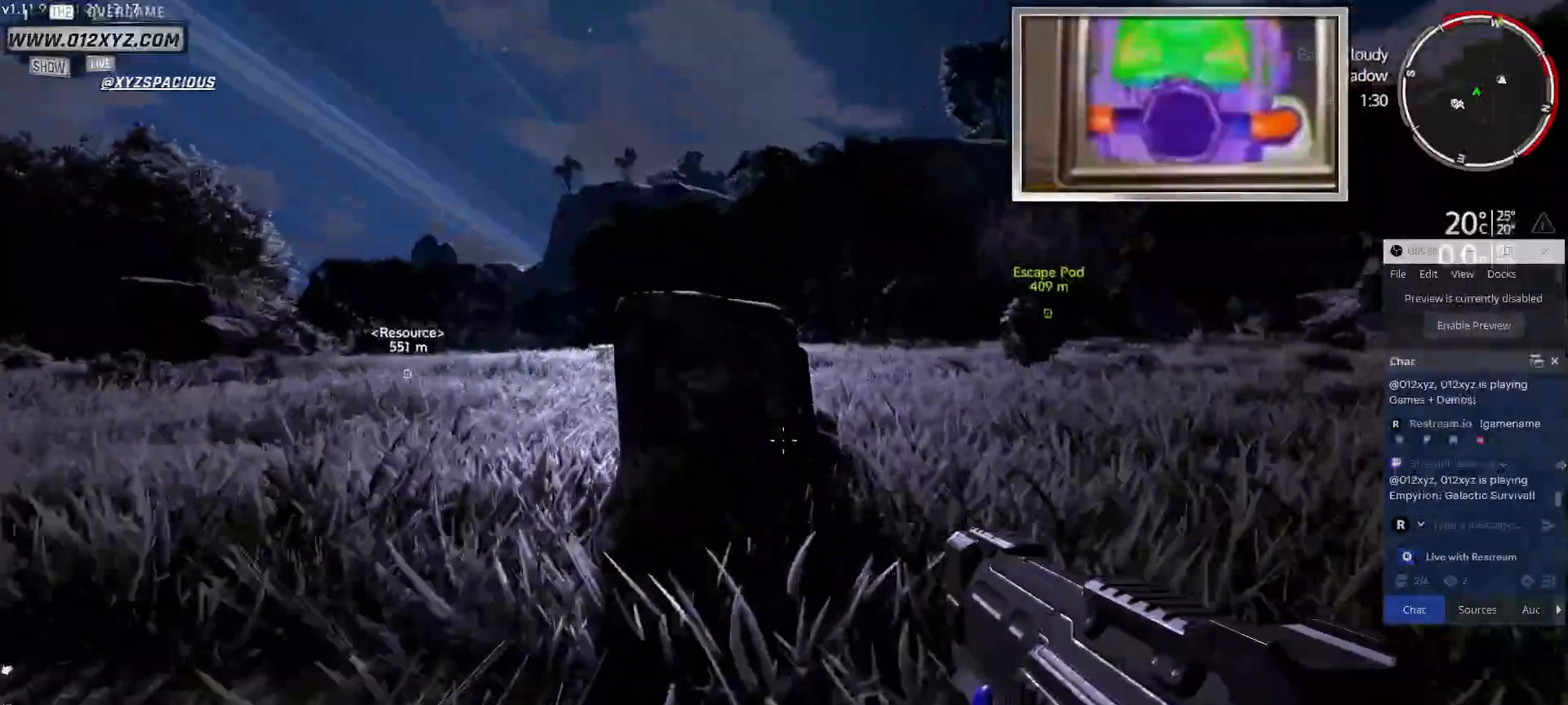
{"keys": ["a", "w"], "mouse": [], "events": [[200, "a", "down"]]}
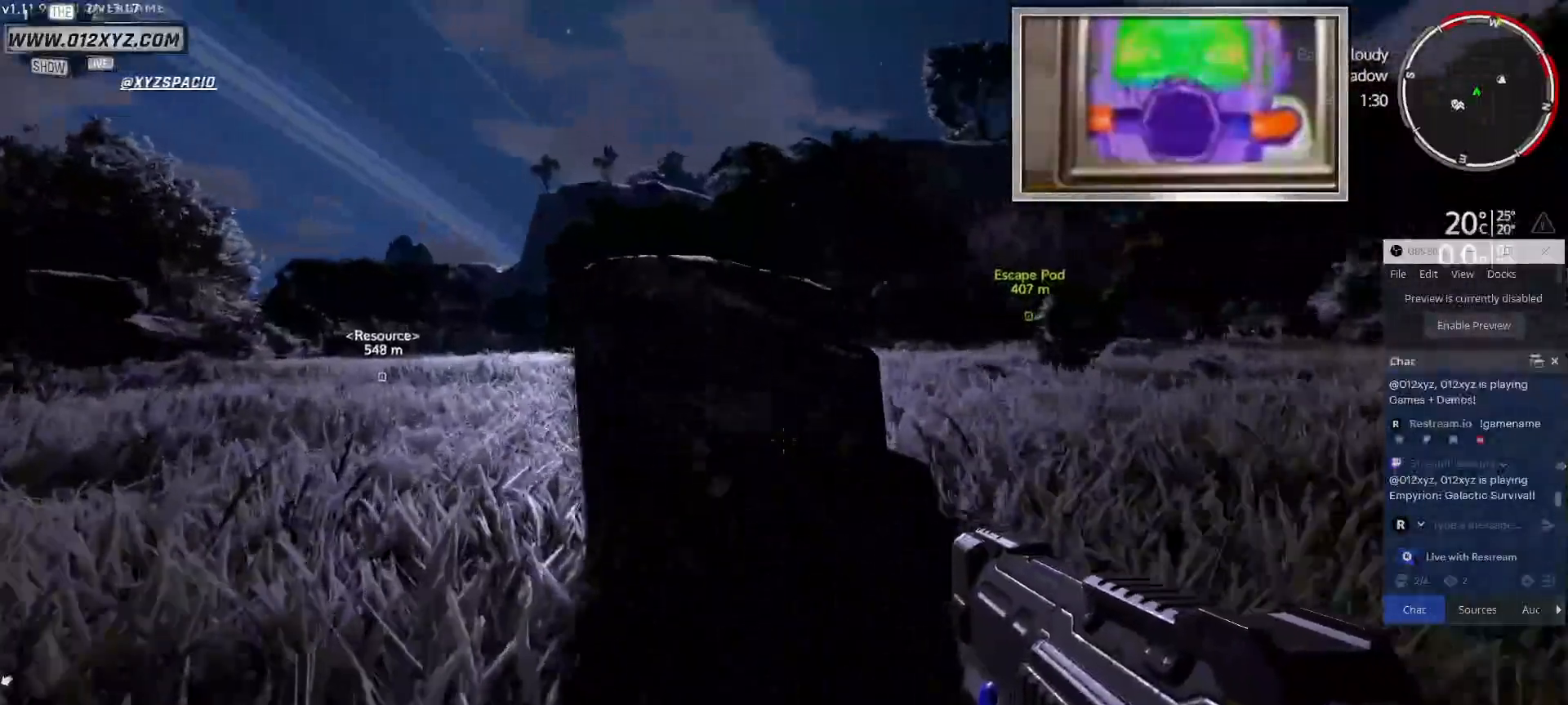
{"keys": [], "mouse": ["left"], "events": [[267, "w", "up"], [300, "a", "up"], [300, "mouse_left", "down"]]}
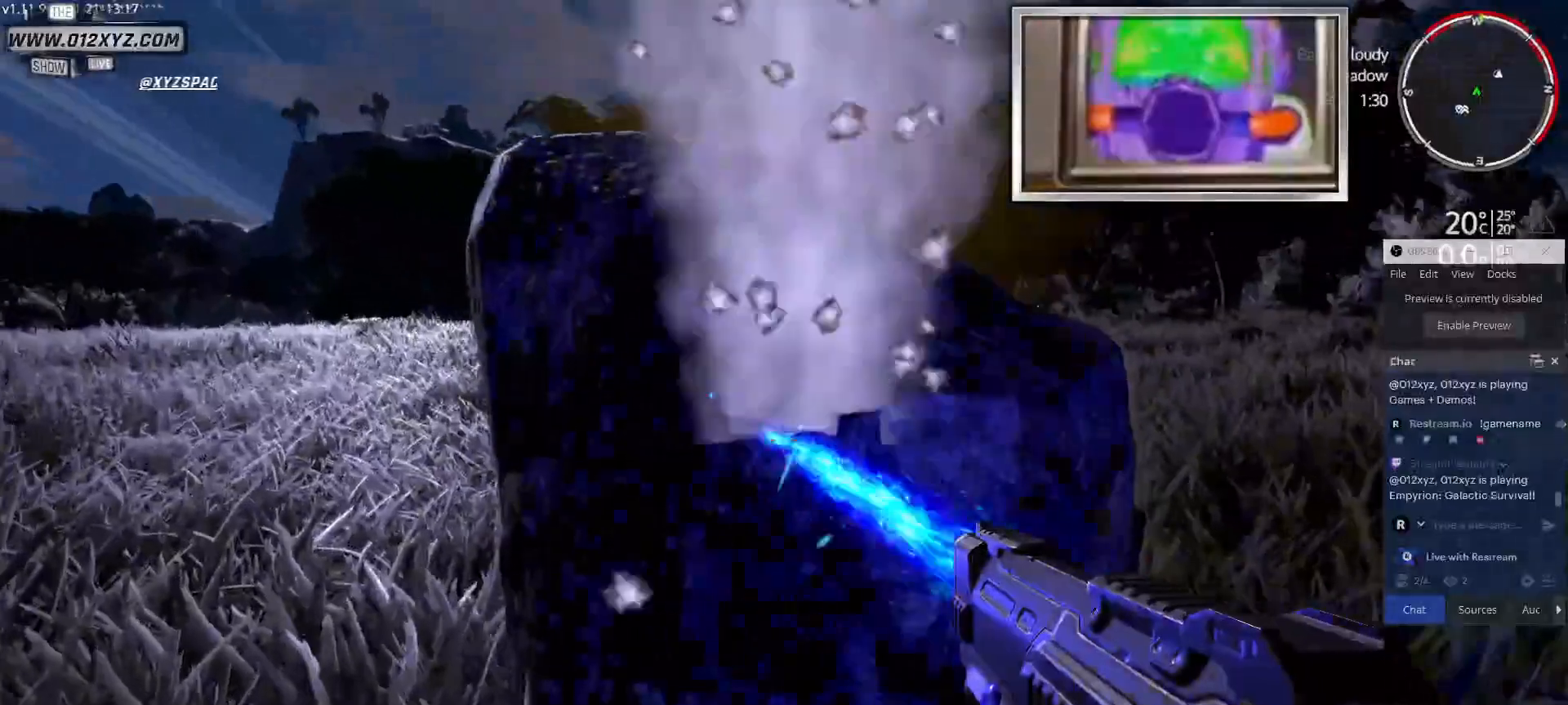
{"keys": [], "mouse": ["left"], "events": []}
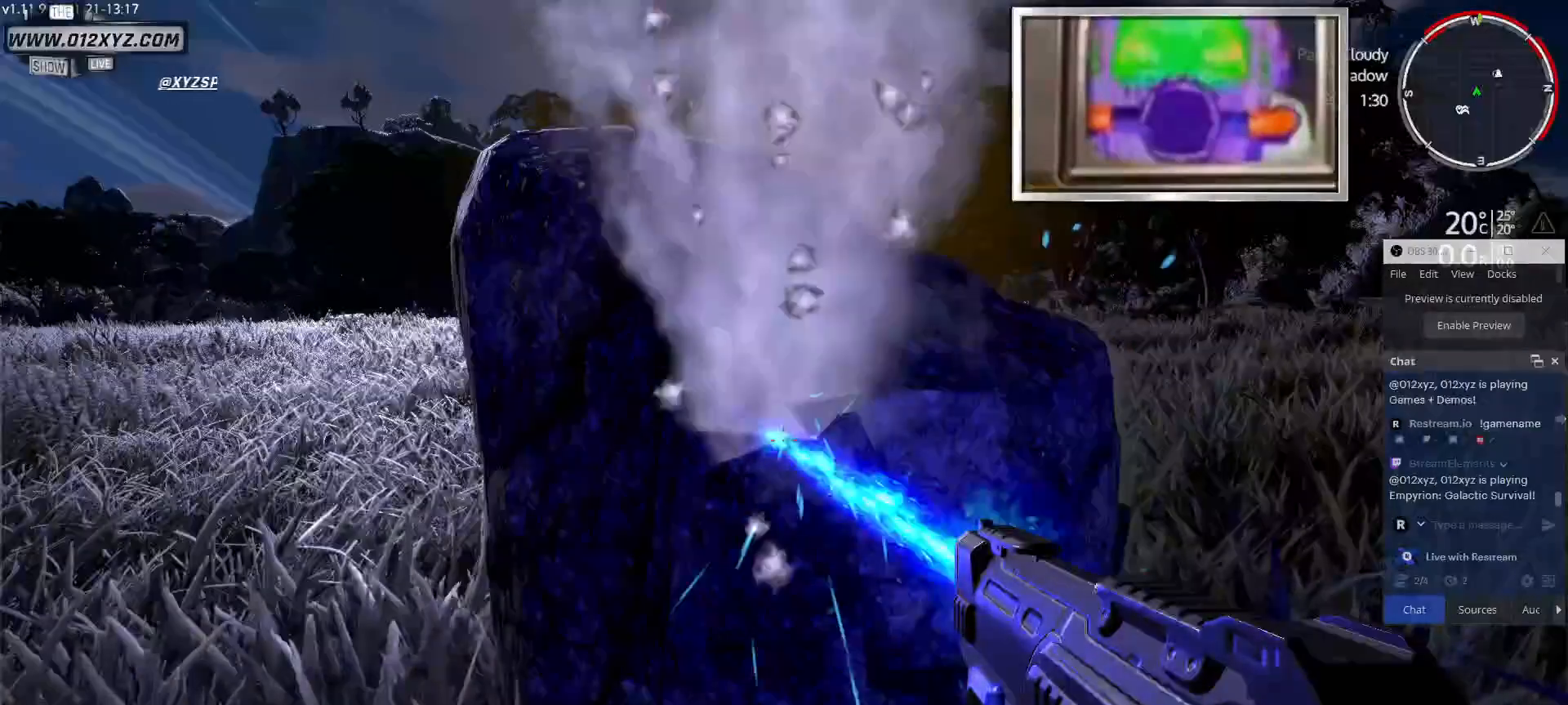
{"keys": [], "mouse": ["left"], "events": []}
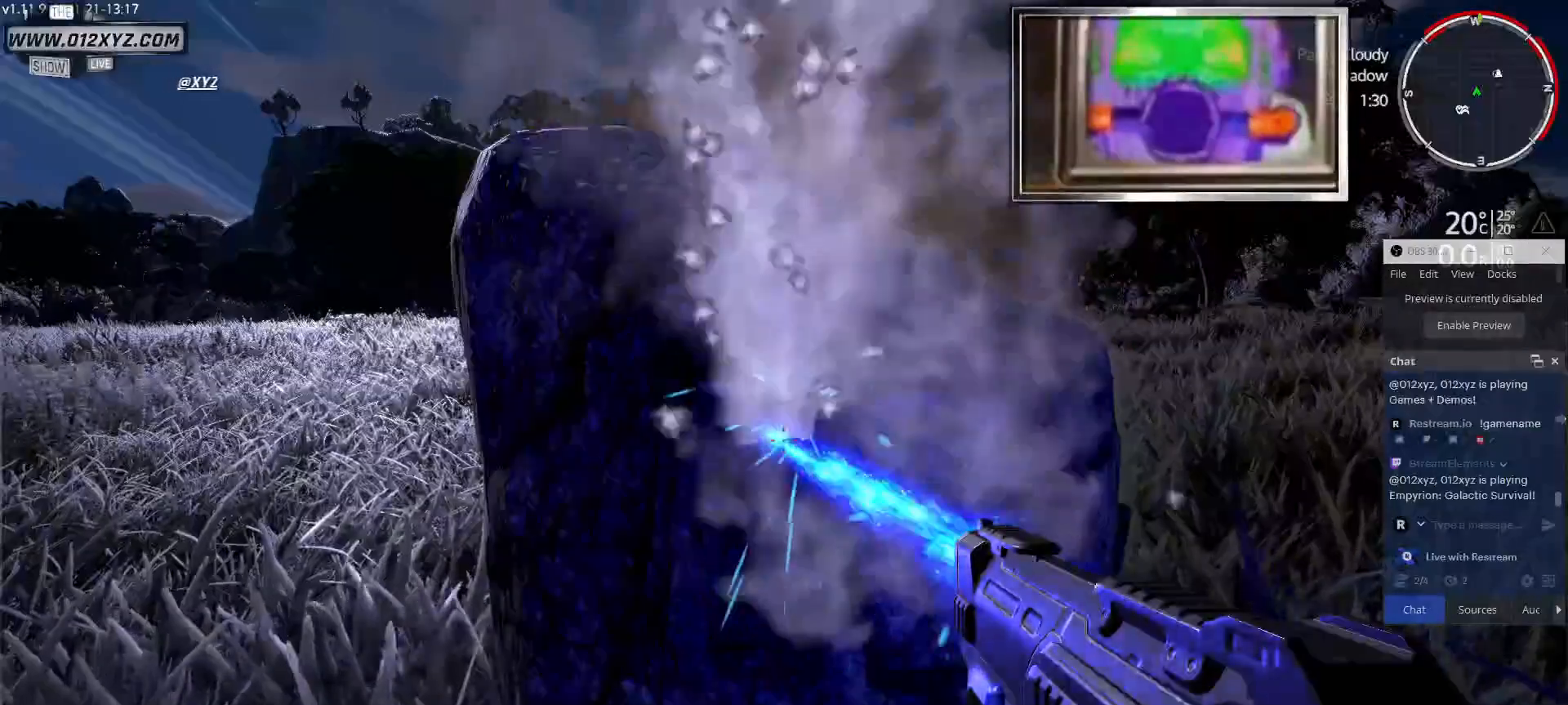
{"keys": [], "mouse": ["left"], "events": []}
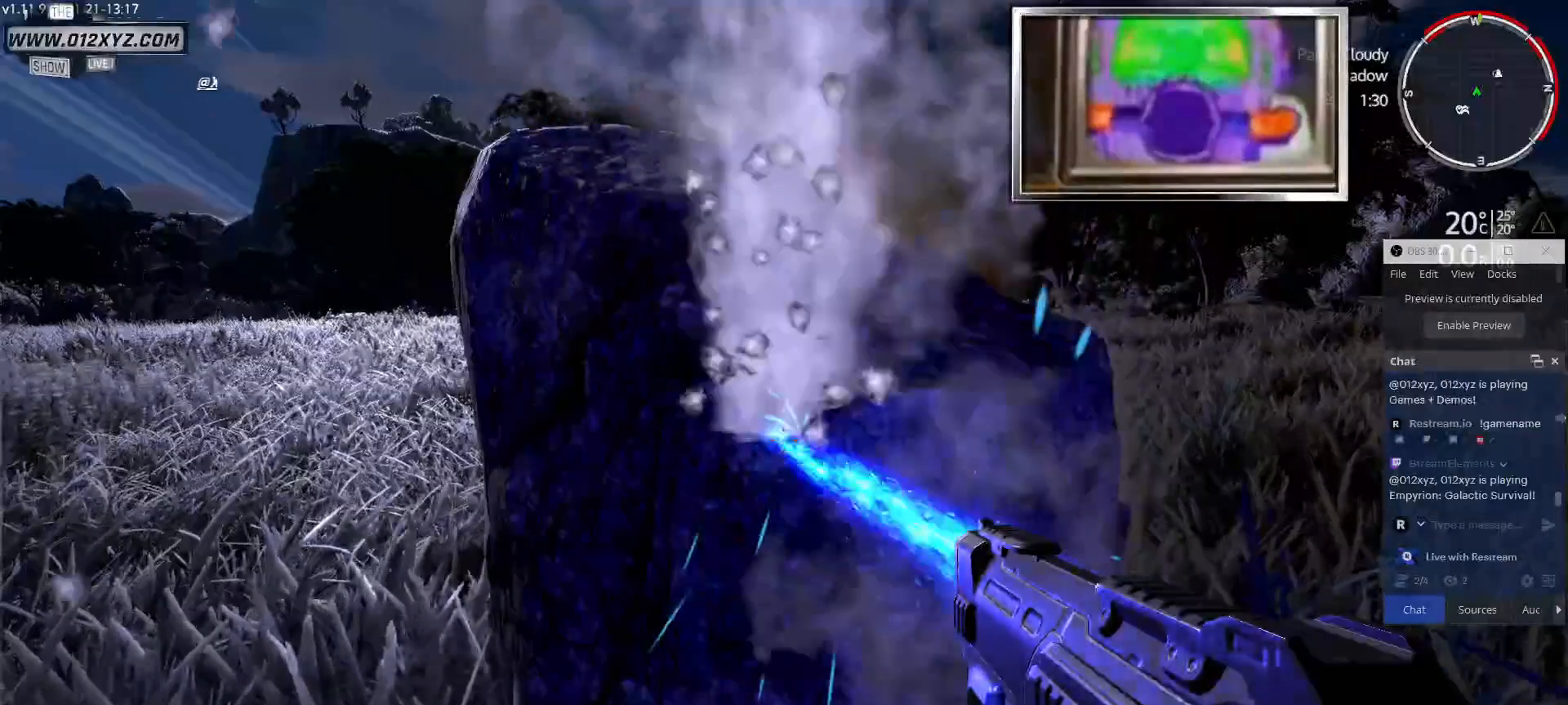
{"keys": [], "mouse": [], "events": [[400, "mouse_left", "up"]]}
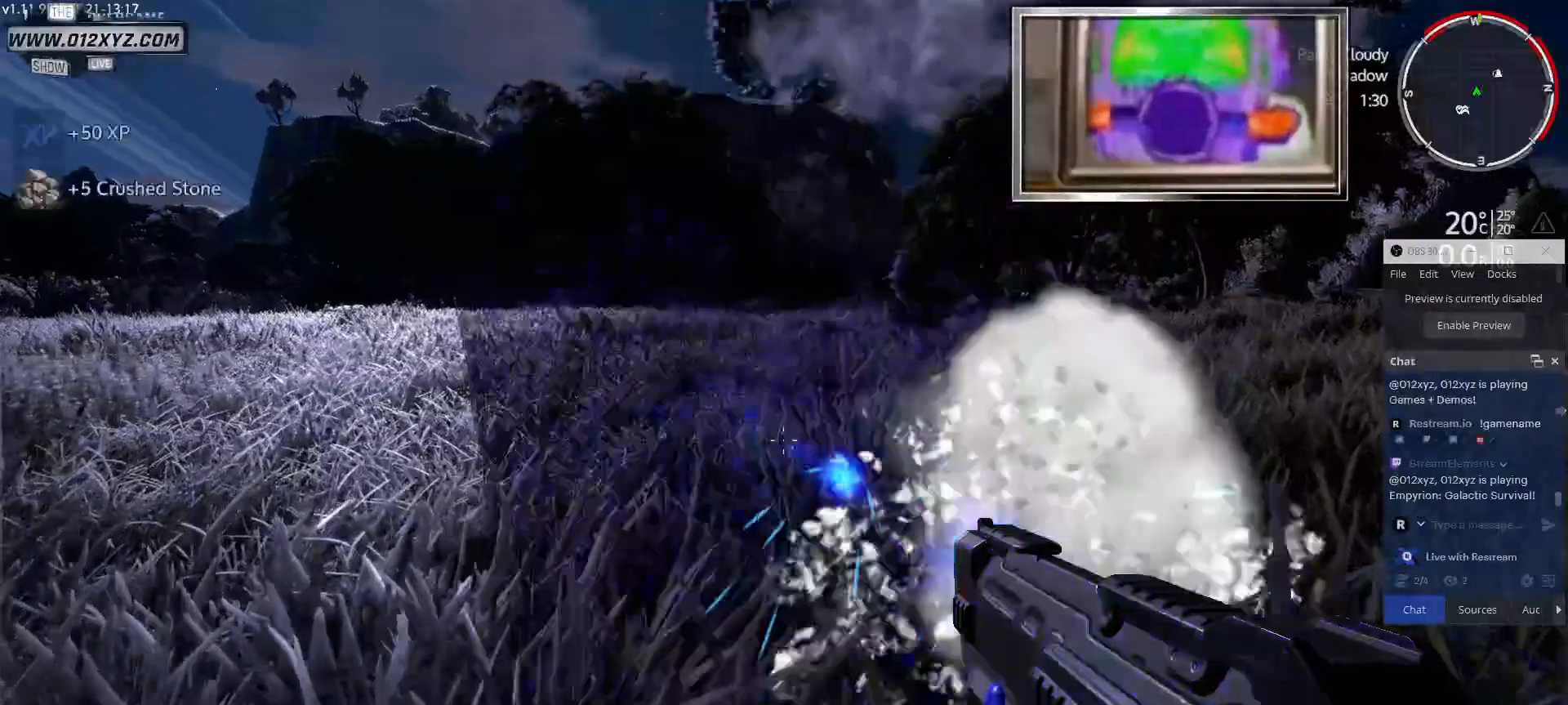
{"keys": [], "mouse": [], "events": [[33, "a", "down"], [433, "a", "up"]]}
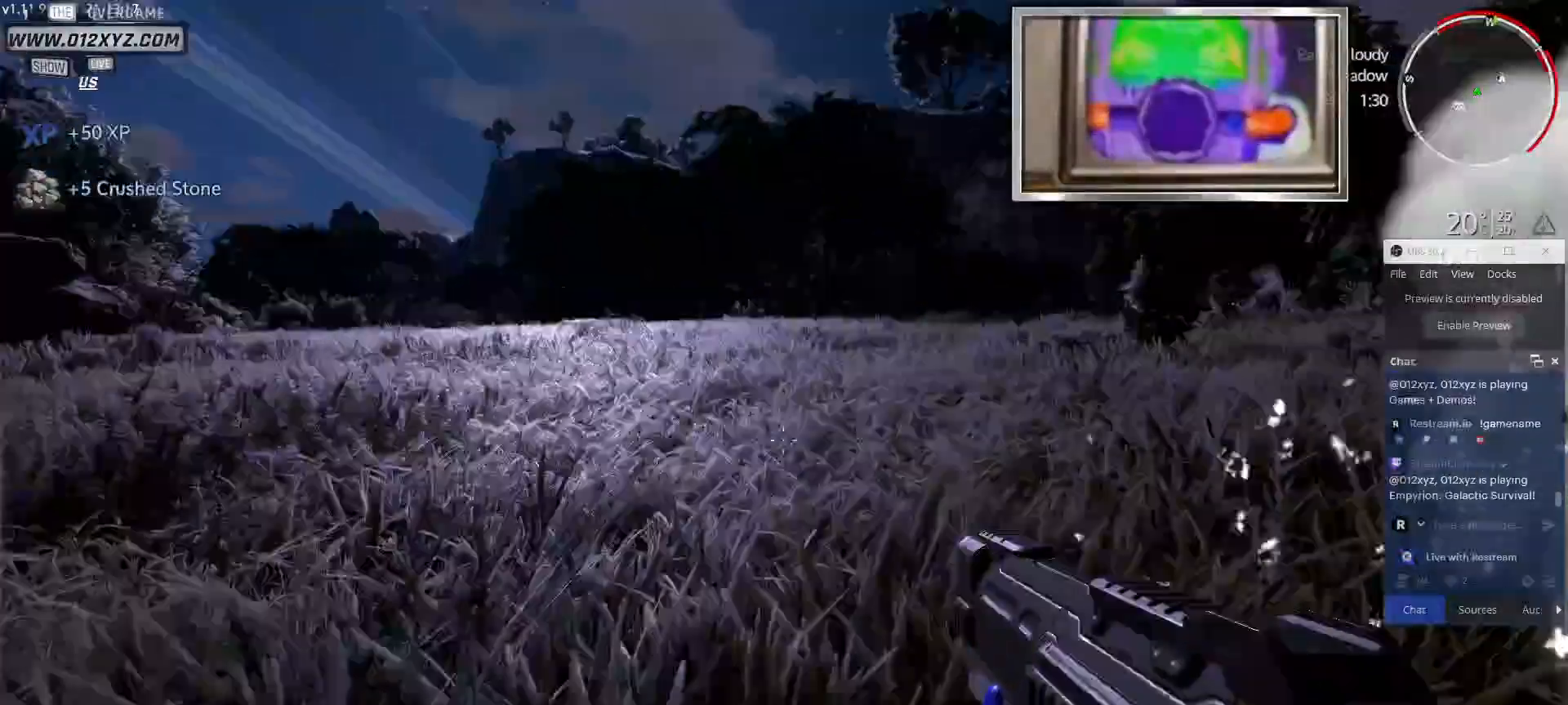
{"keys": ["a"], "mouse": [], "events": [[400, "a", "down"]]}
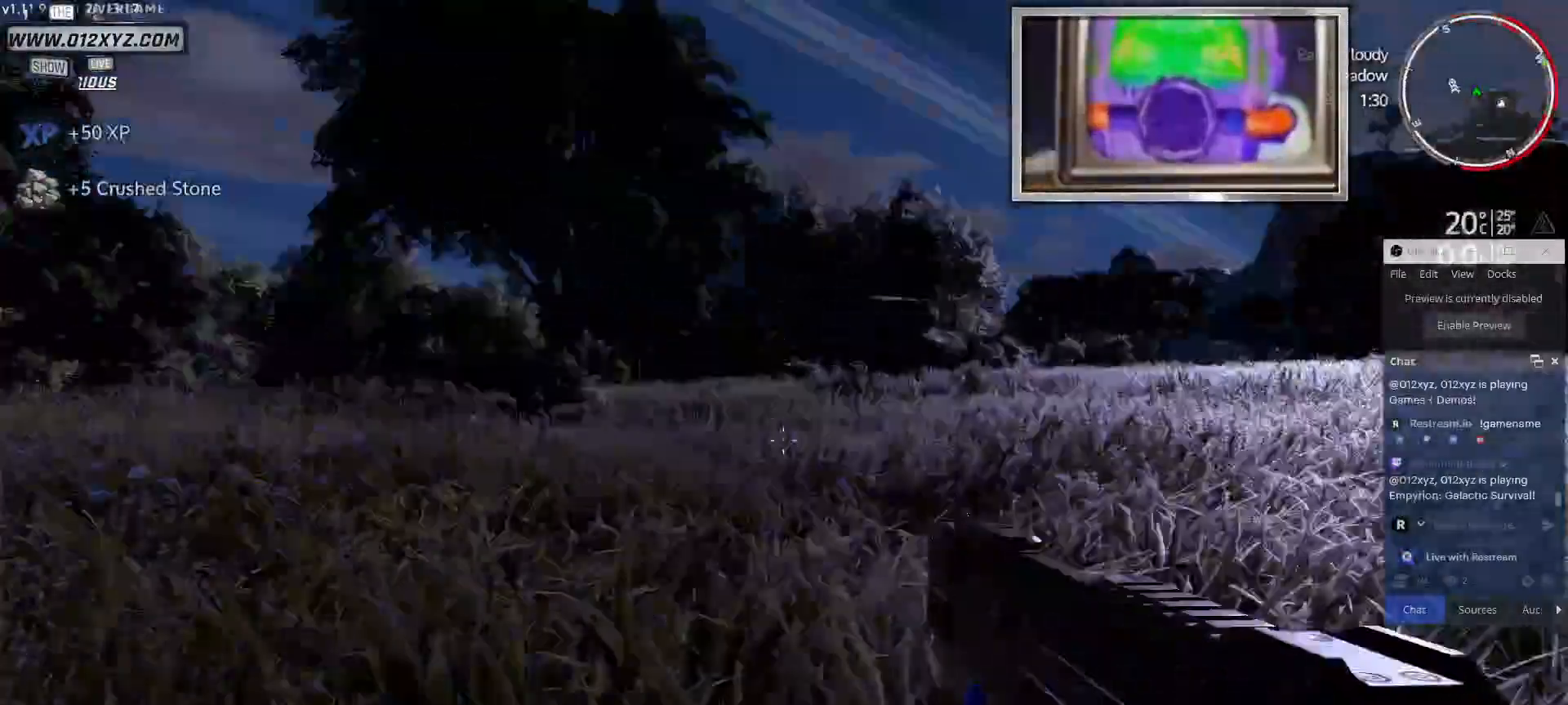
{"keys": ["a", "w"], "mouse": [], "events": [[300, "w", "down"]]}
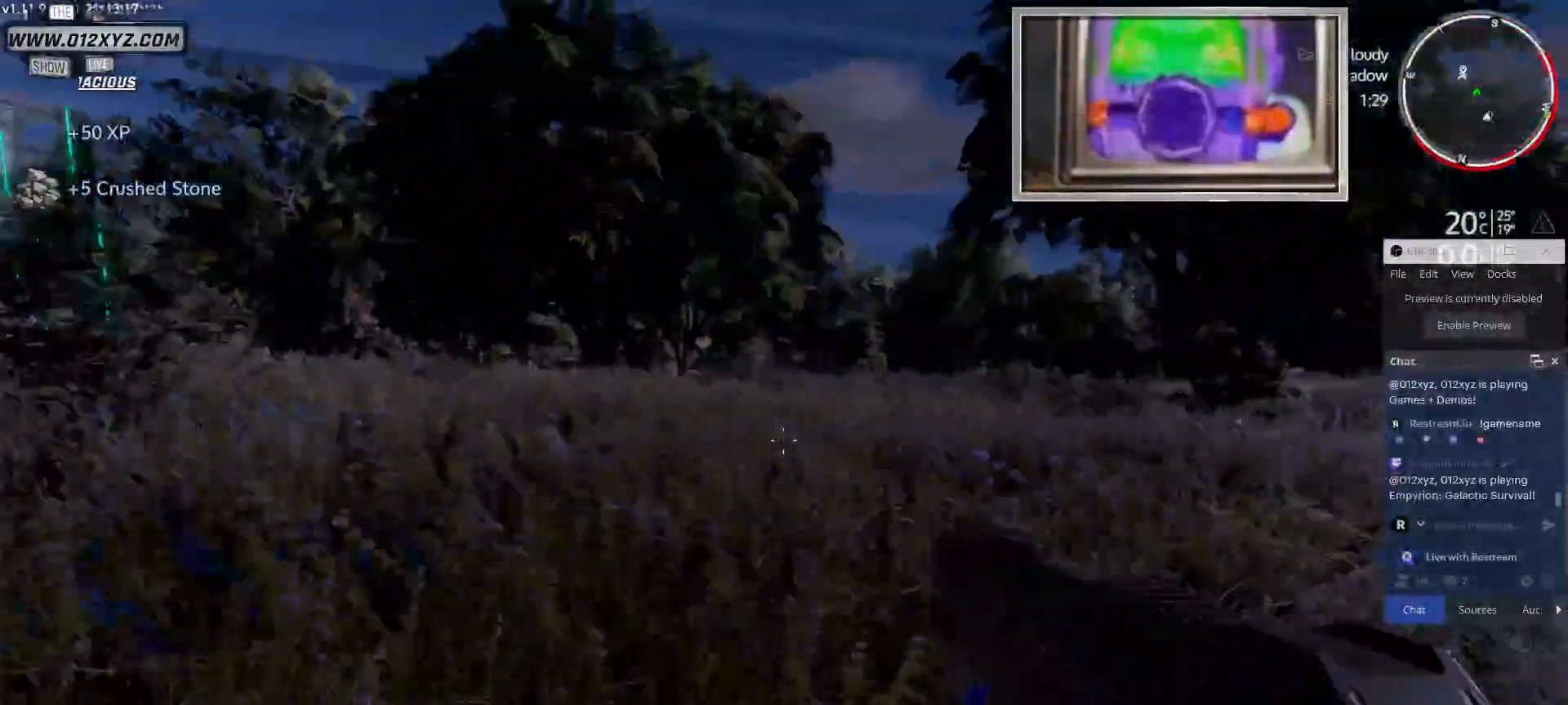
{"keys": ["a", "w"], "mouse": [], "events": []}
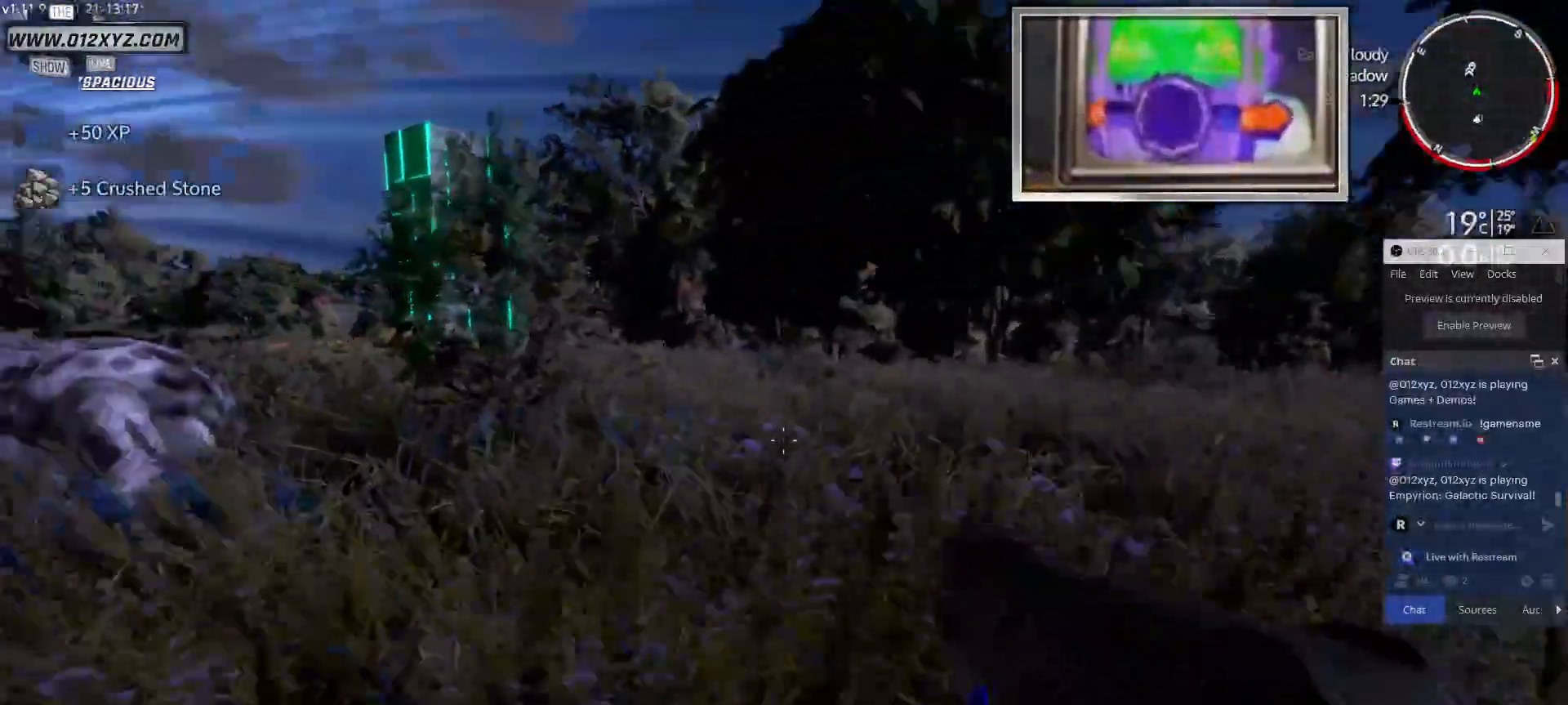
{"keys": ["w"], "mouse": [], "events": [[200, "a", "up"]]}
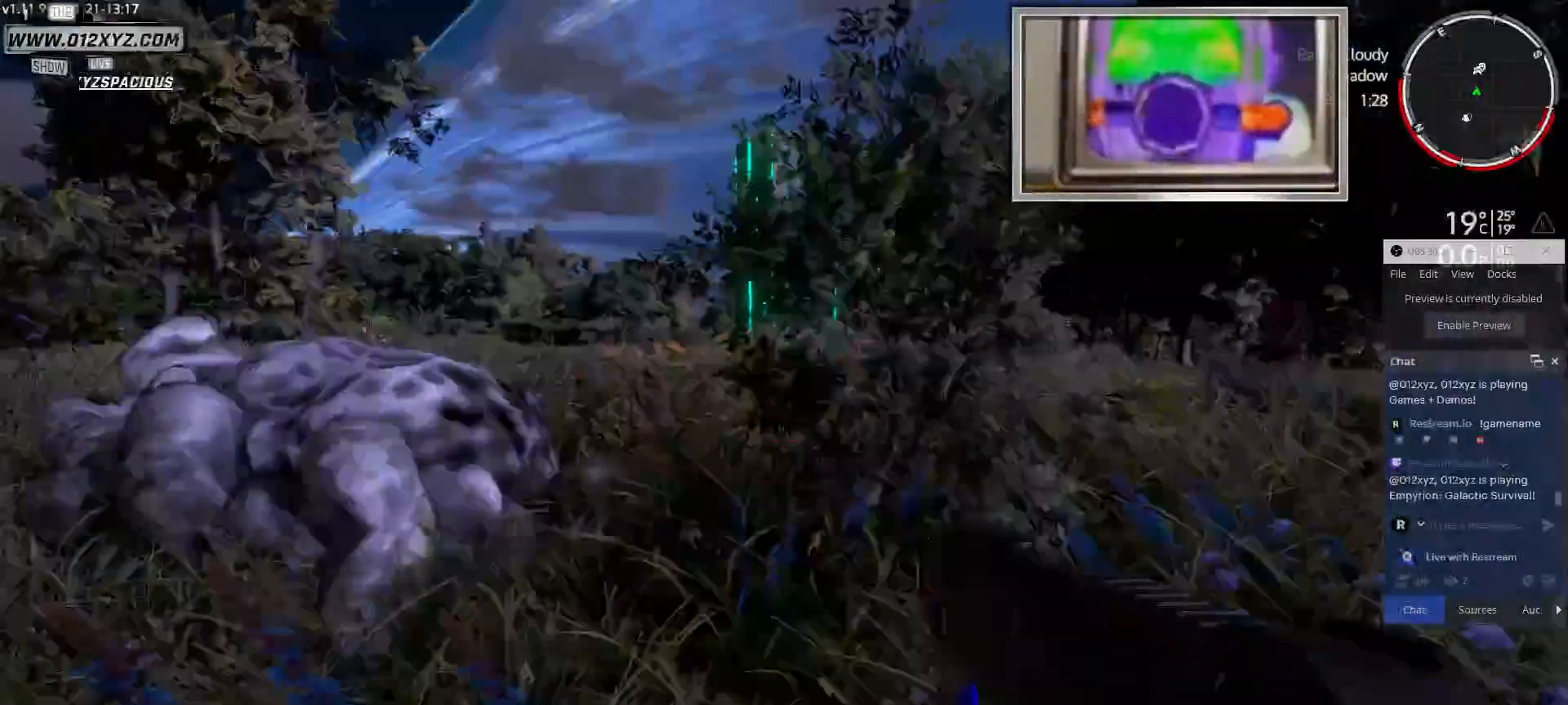
{"keys": [], "mouse": [], "events": [[400, "w", "up"]]}
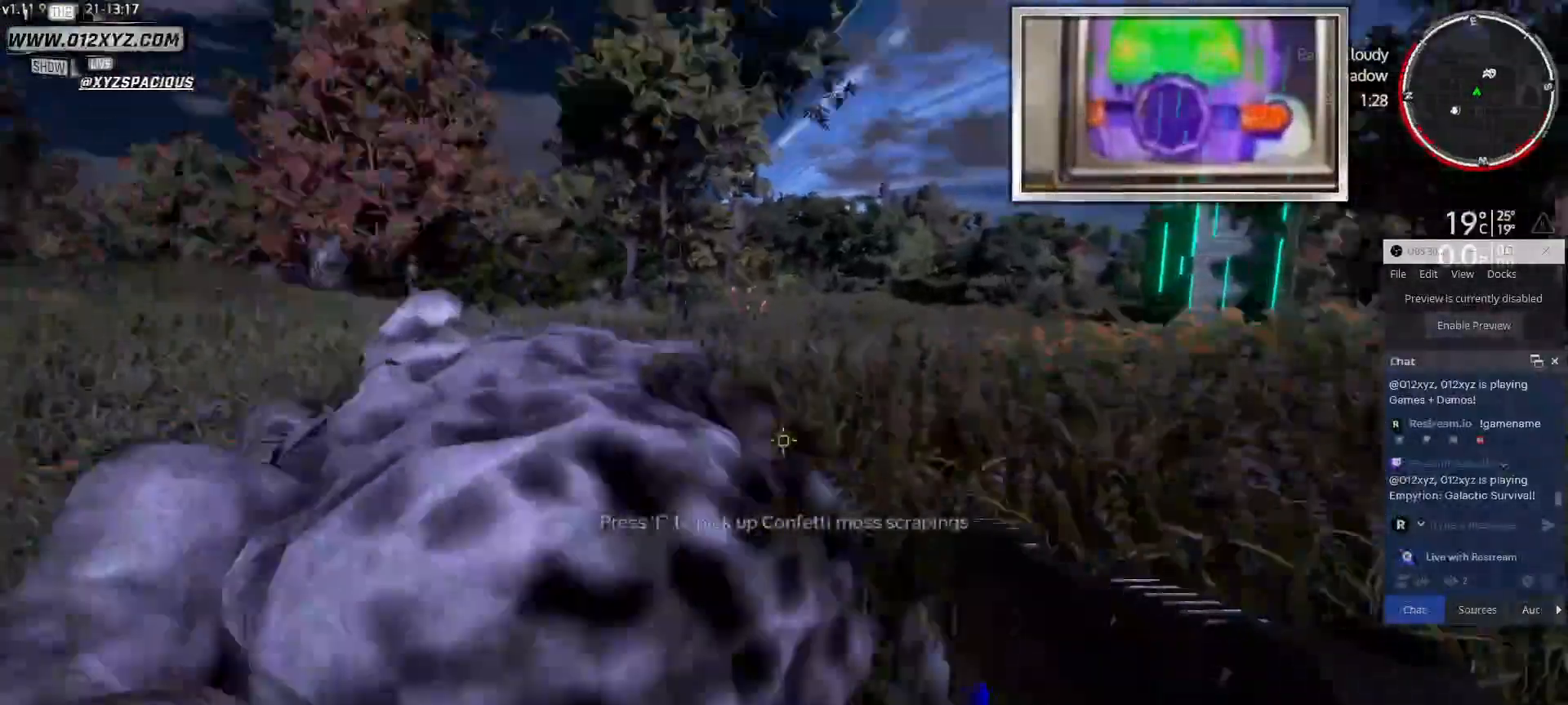
{"keys": [], "mouse": ["left"], "events": [[267, "mouse_left", "down"]]}
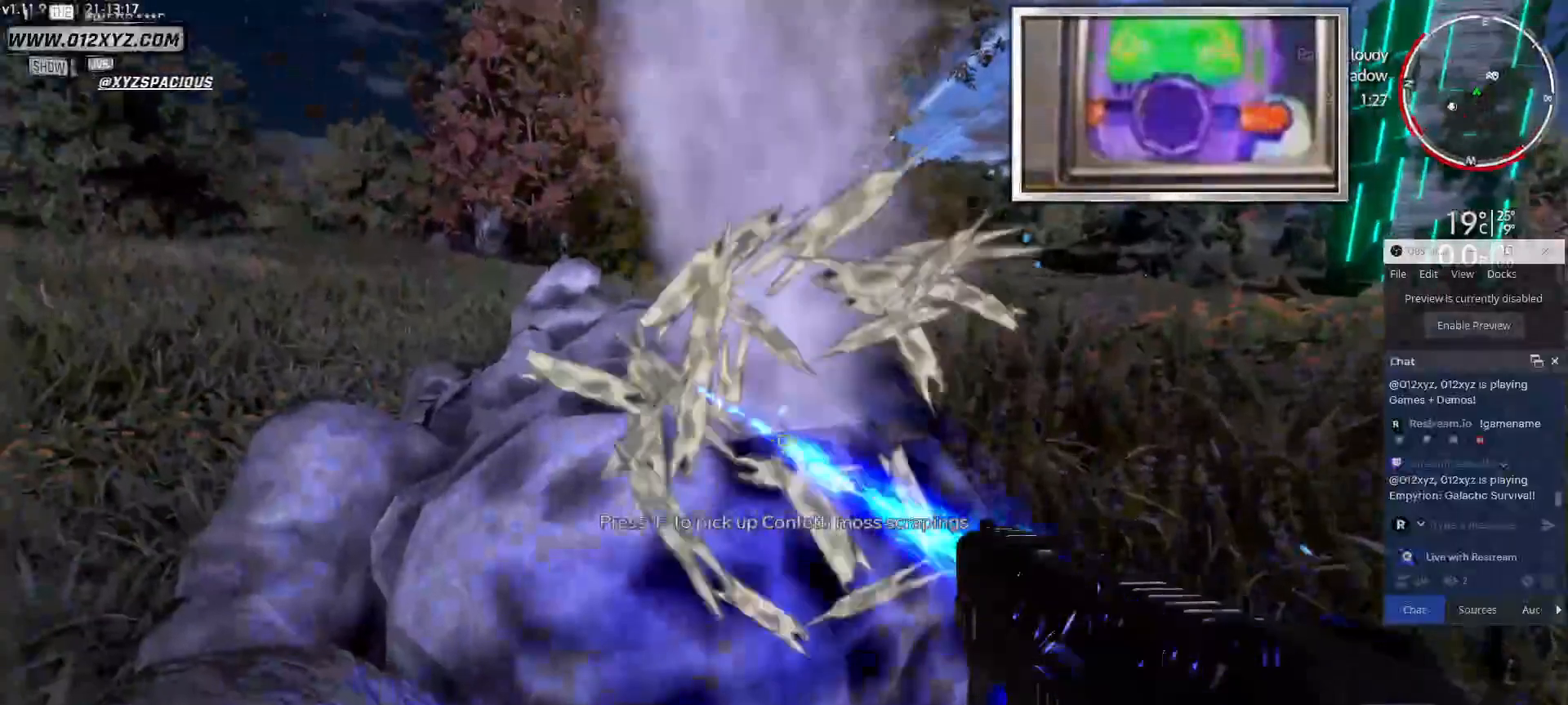
{"keys": [], "mouse": [], "events": [[200, "mouse_left", "up"]]}
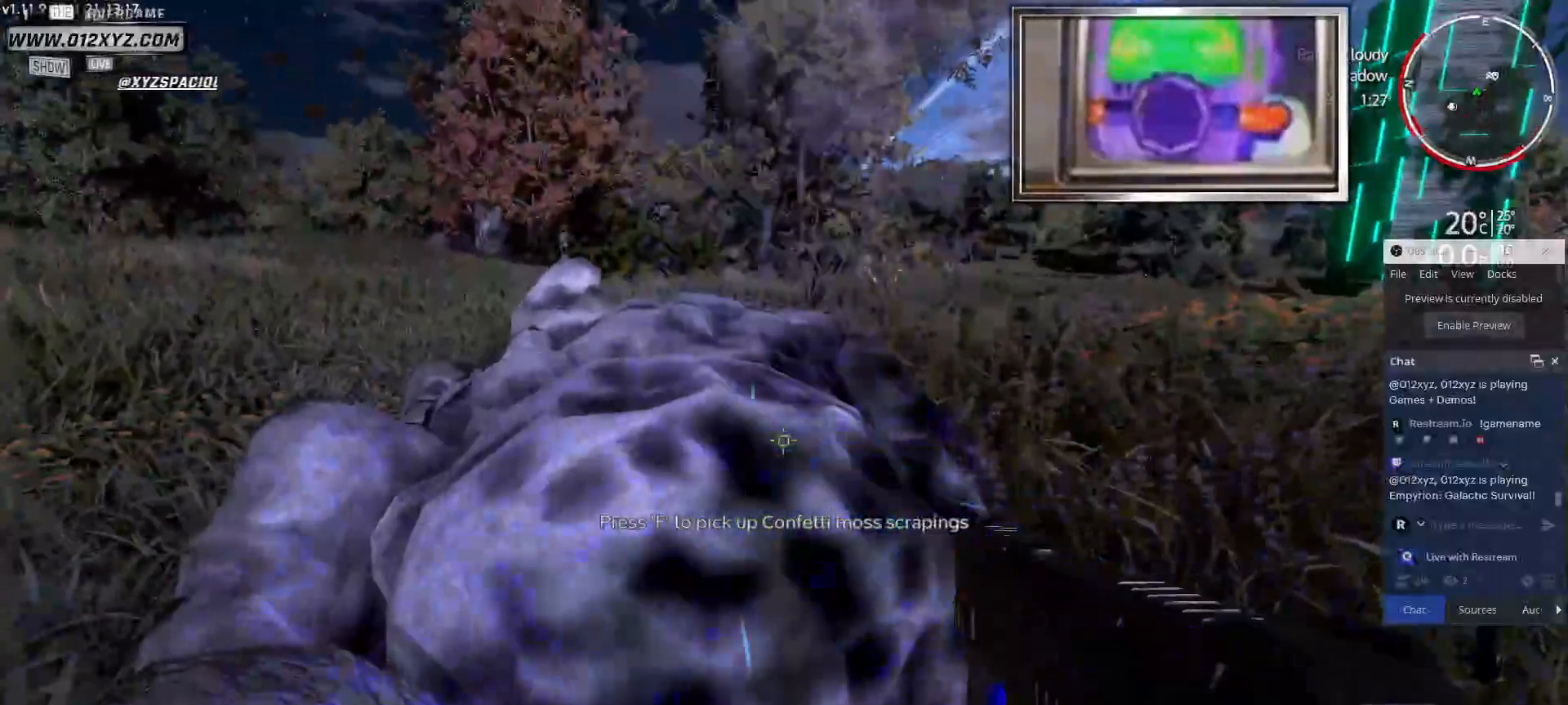
{"keys": [], "mouse": [], "events": []}
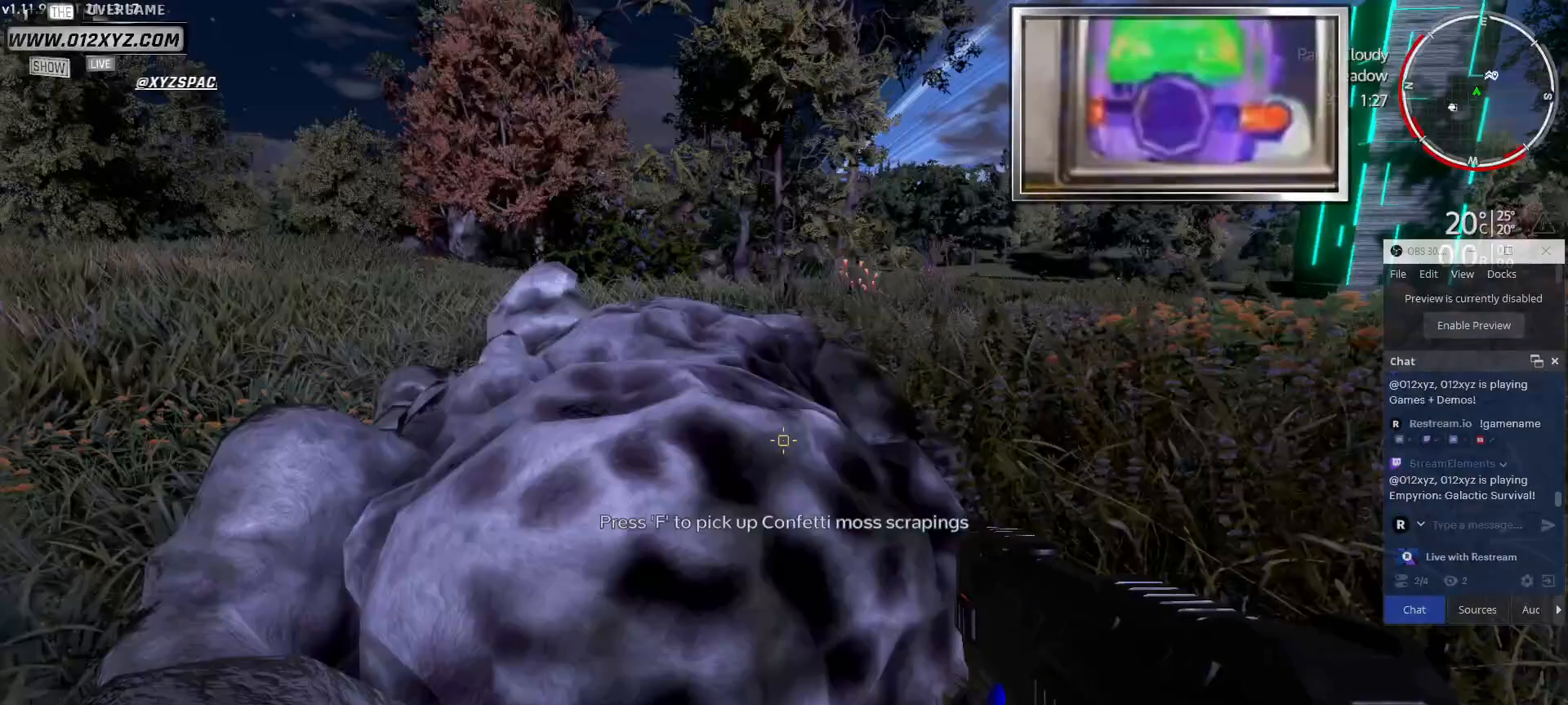
{"keys": [], "mouse": [], "events": [[133, "f", "down"], [267, "f", "up"]]}
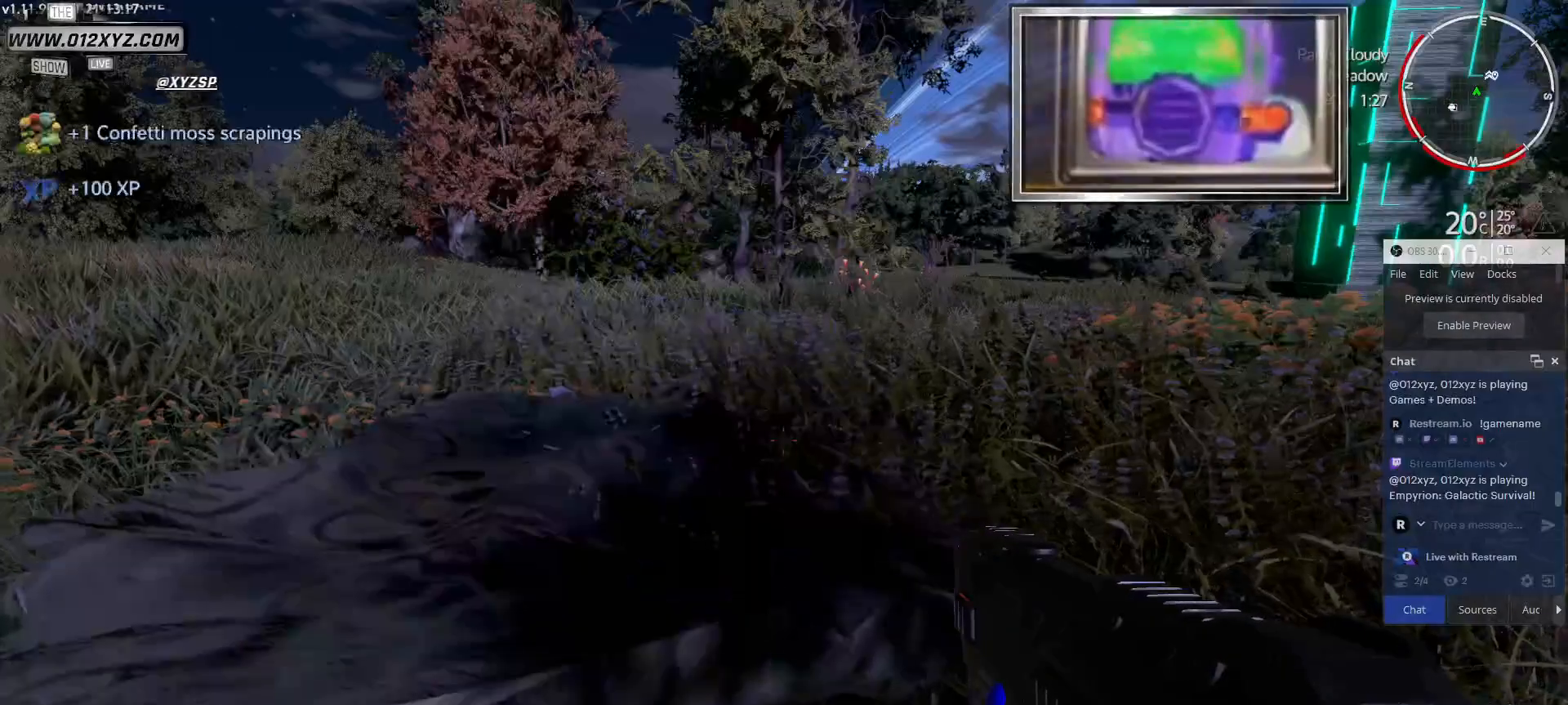
{"keys": [], "mouse": [], "events": []}
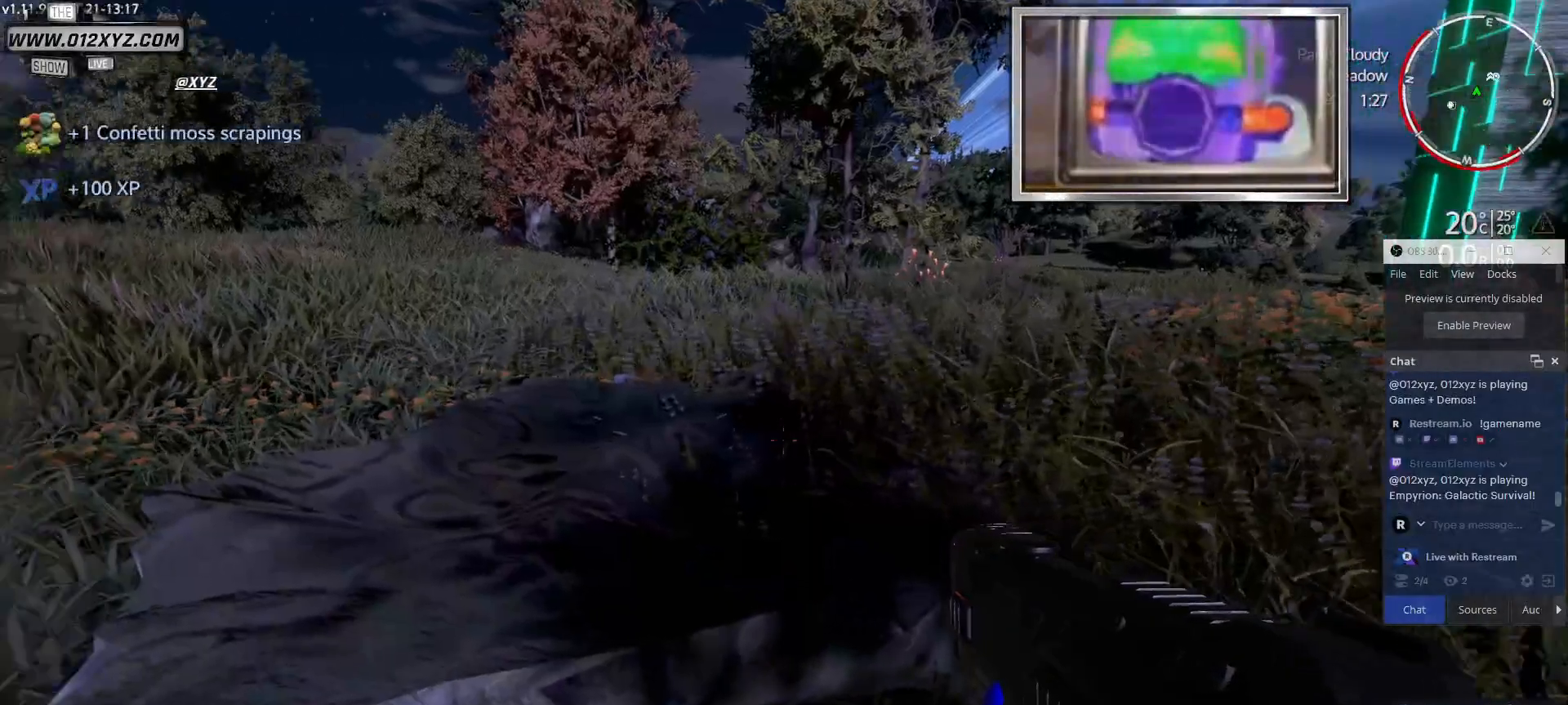
{"keys": [], "mouse": ["left"], "events": [[400, "mouse_left", "down"]]}
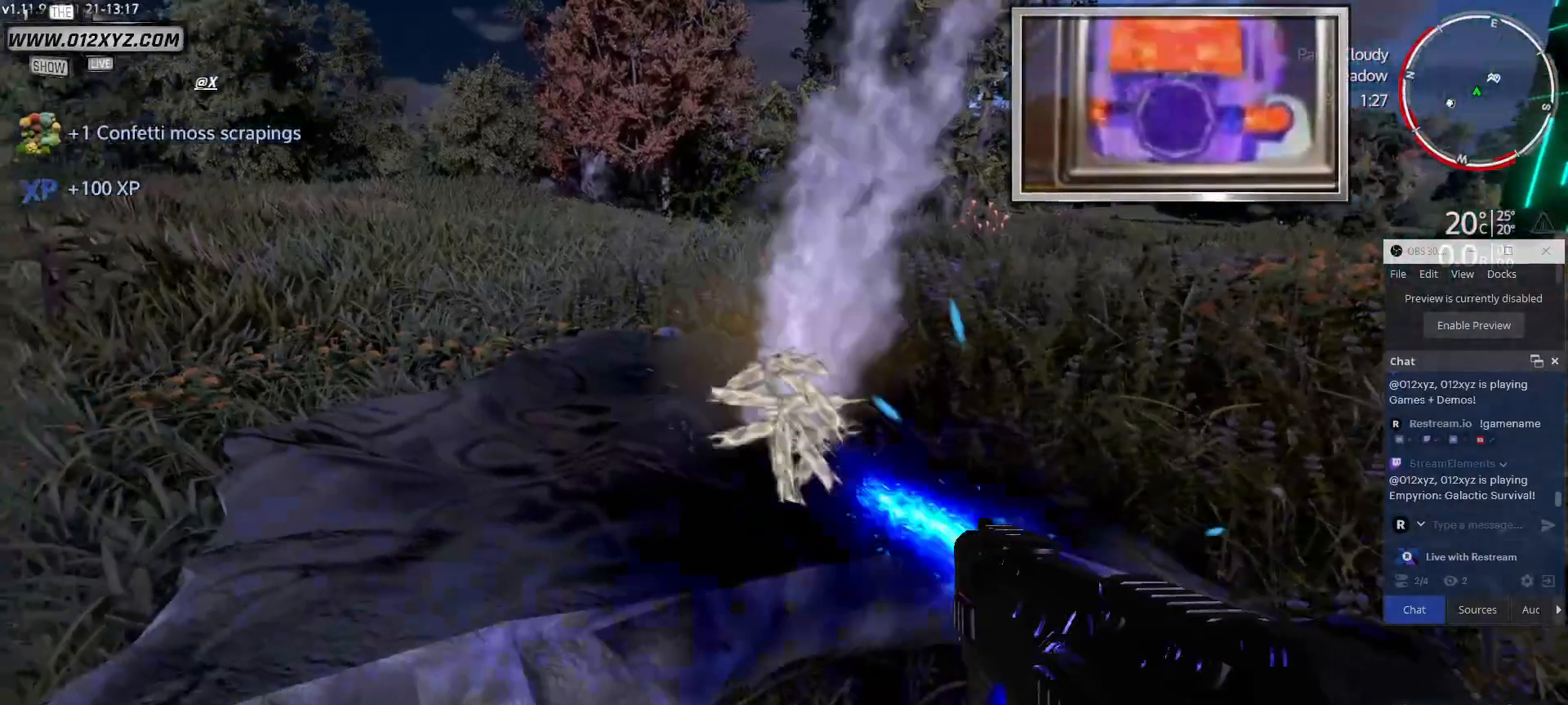
{"keys": [], "mouse": ["left"], "events": []}
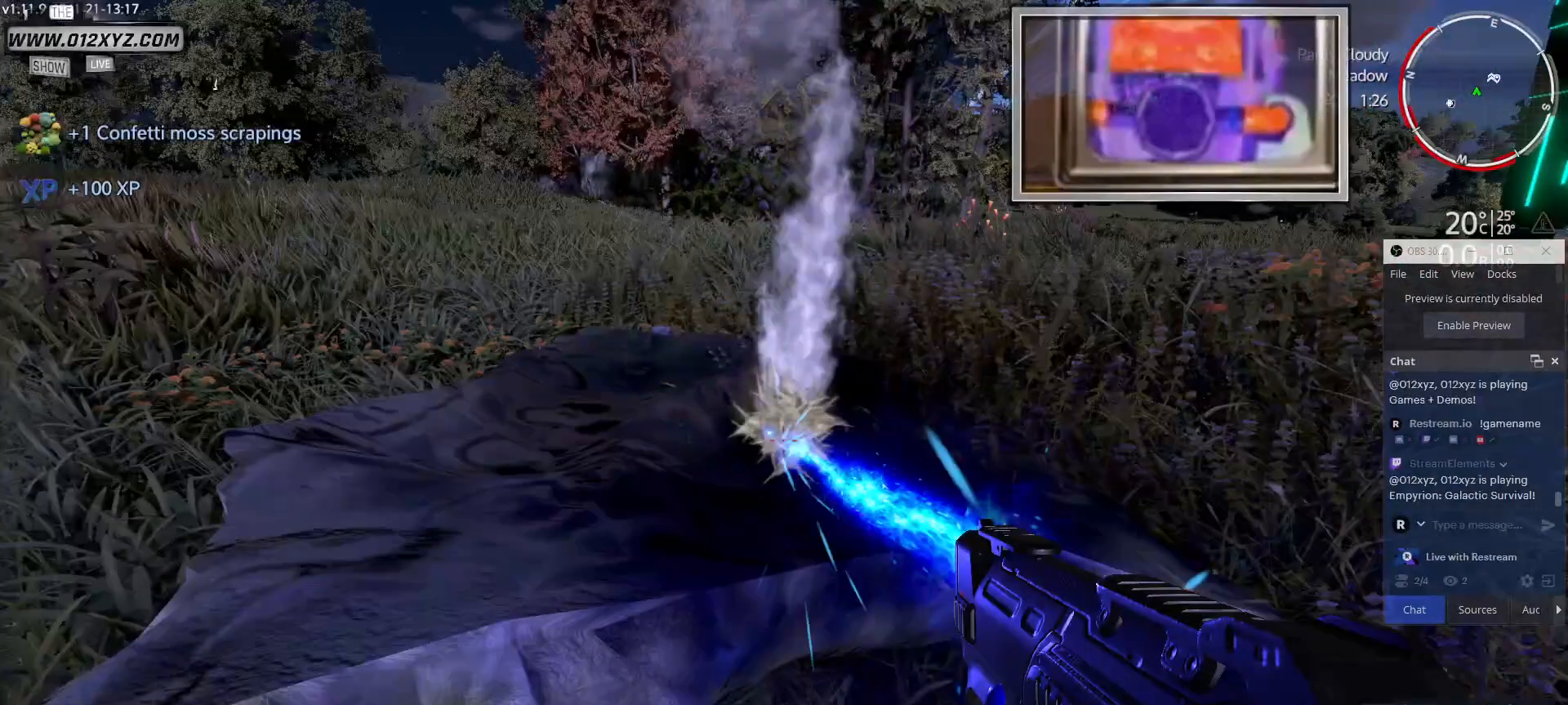
{"keys": [], "mouse": ["left"], "events": []}
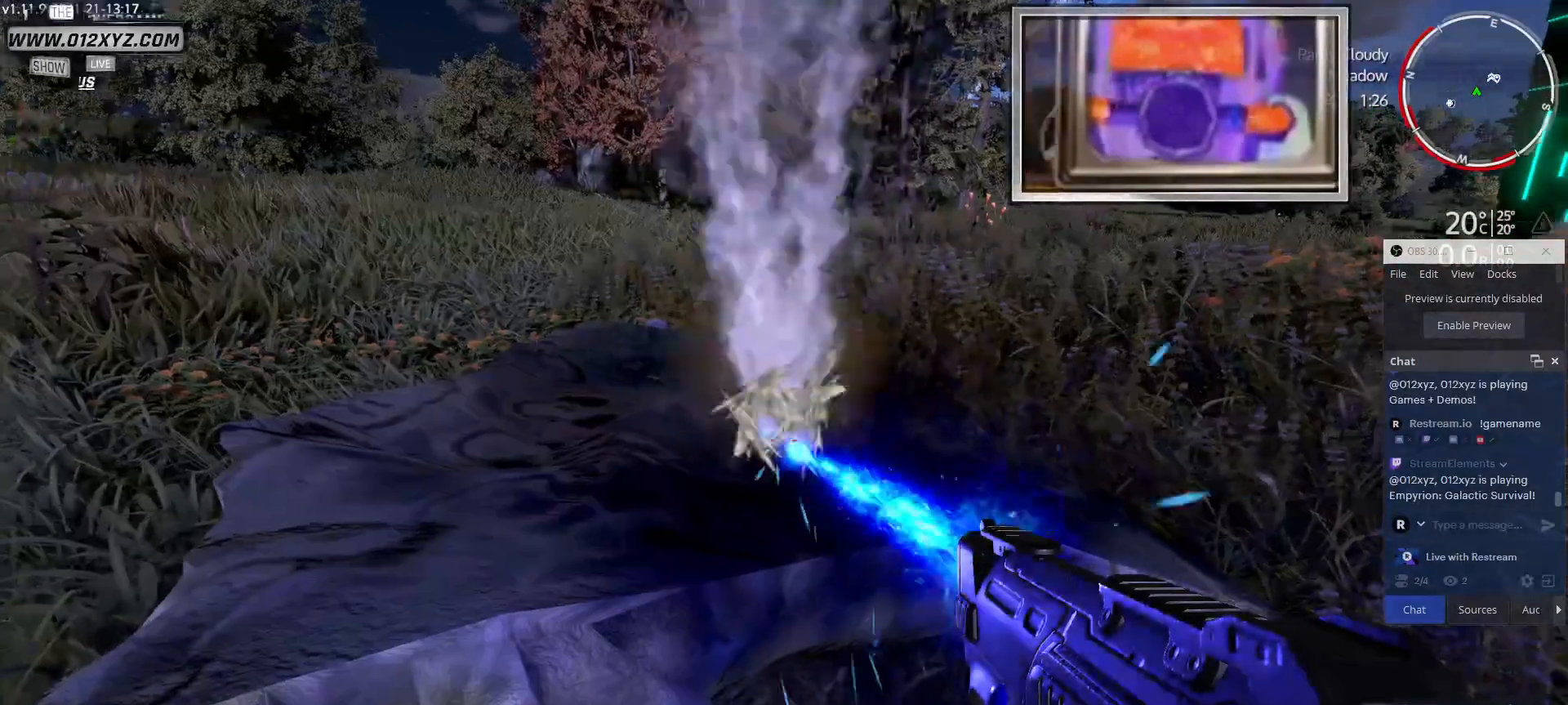
{"keys": [], "mouse": ["left"], "events": []}
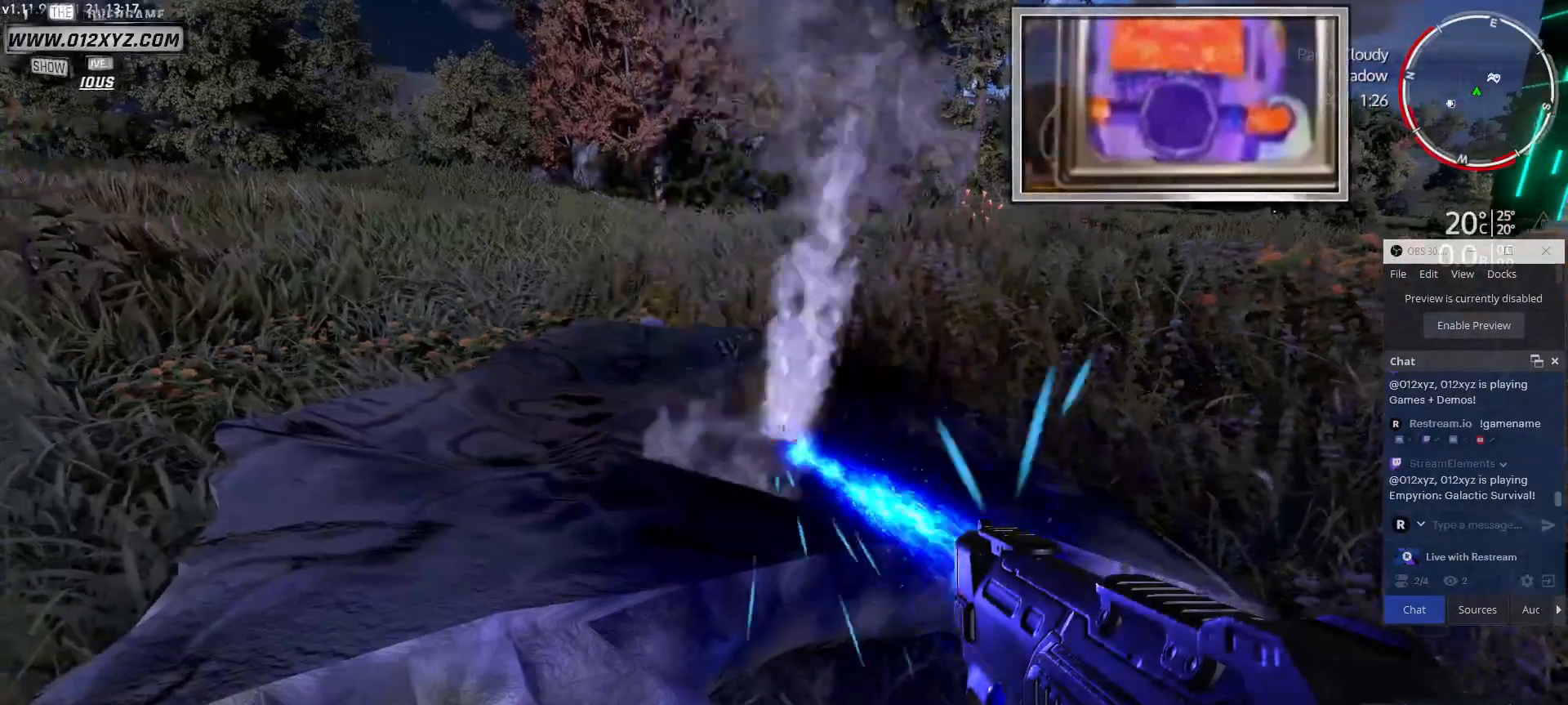
{"keys": [], "mouse": ["left"], "events": []}
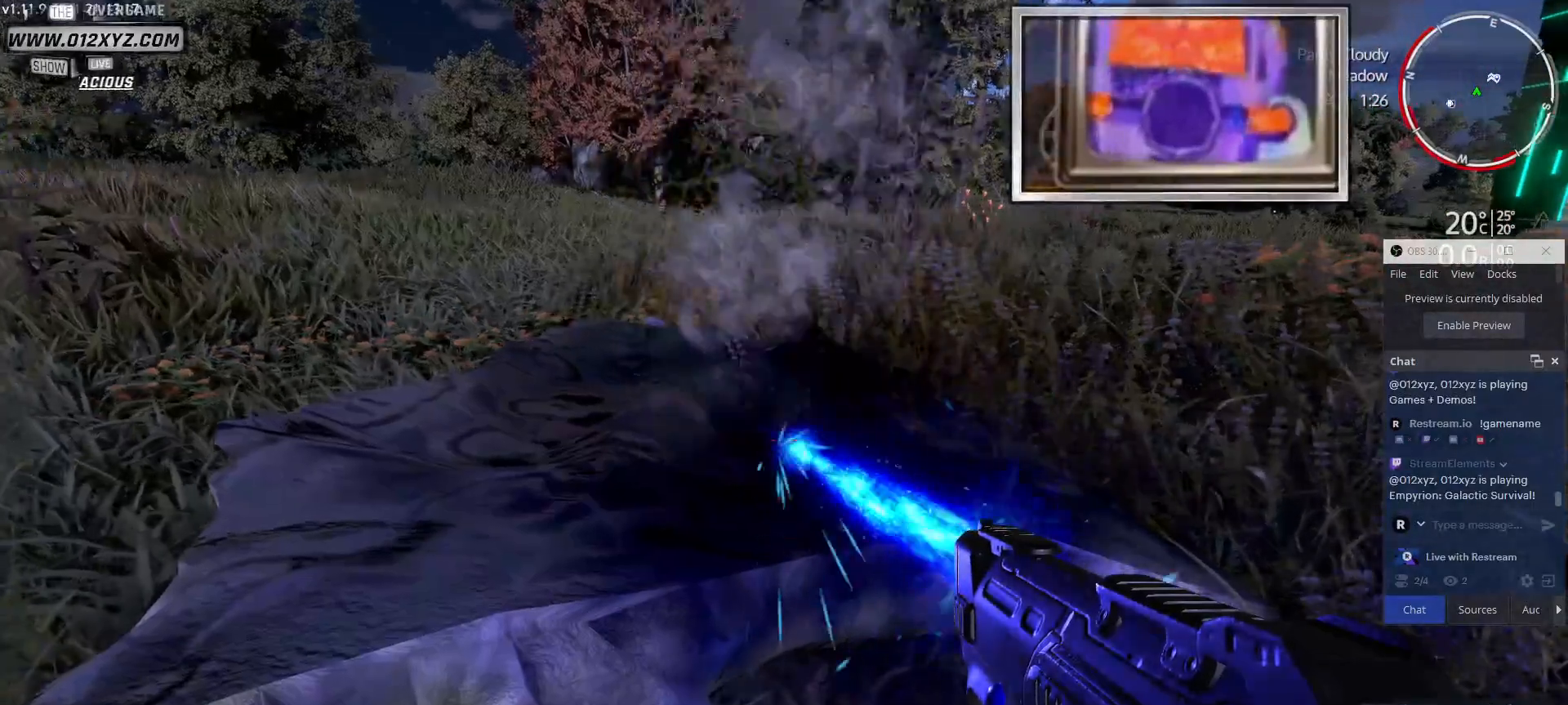
{"keys": [], "mouse": ["left"], "events": []}